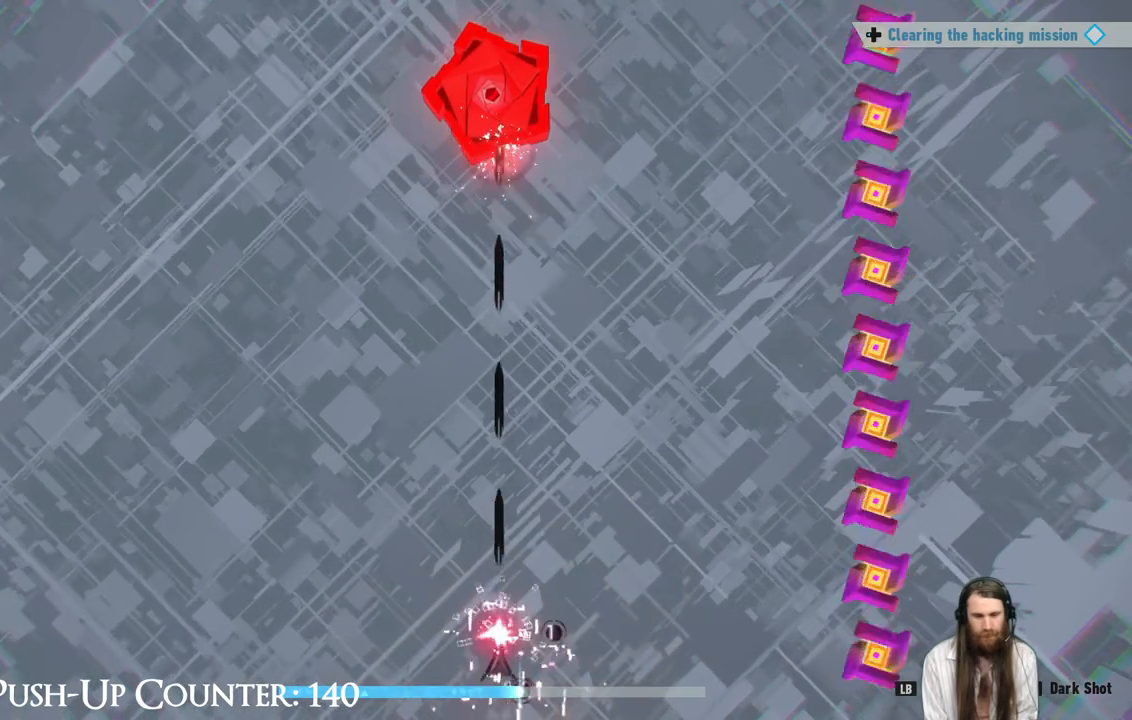
Gameplay with a controller (Xbox layout); each line is a JSON object with the inputs held at the frame after it. "events" lists button and stick changes between this image and that frame as [ms after this image, input, new state], when the widget could be followed in between. Not read: L1 L3 R1.
{"buttons": [], "left_stick": "center", "right_stick": "center", "events": []}
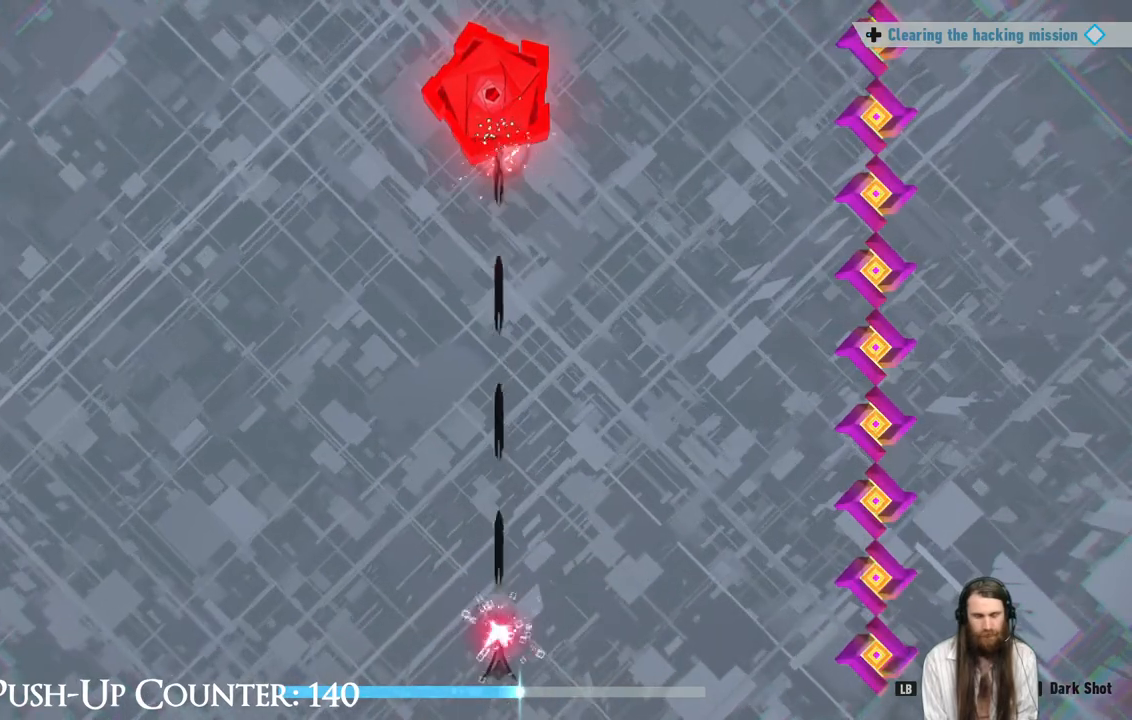
{"buttons": [], "left_stick": "center", "right_stick": "center", "events": []}
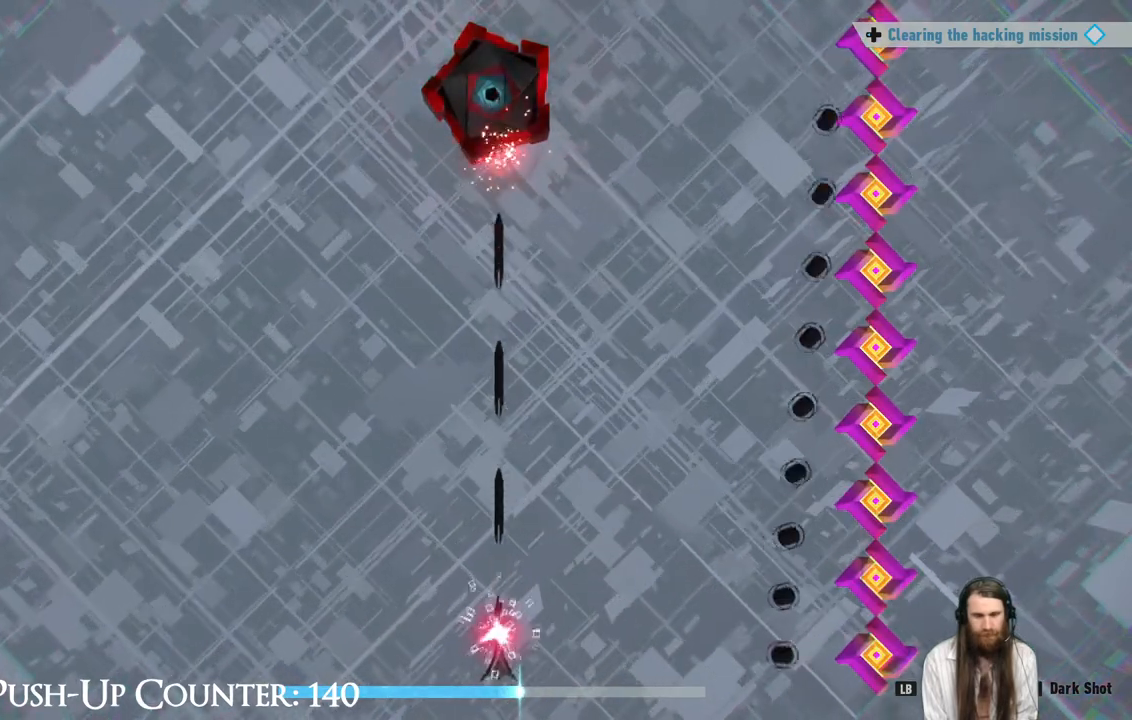
{"buttons": [], "left_stick": "center", "right_stick": "center", "events": []}
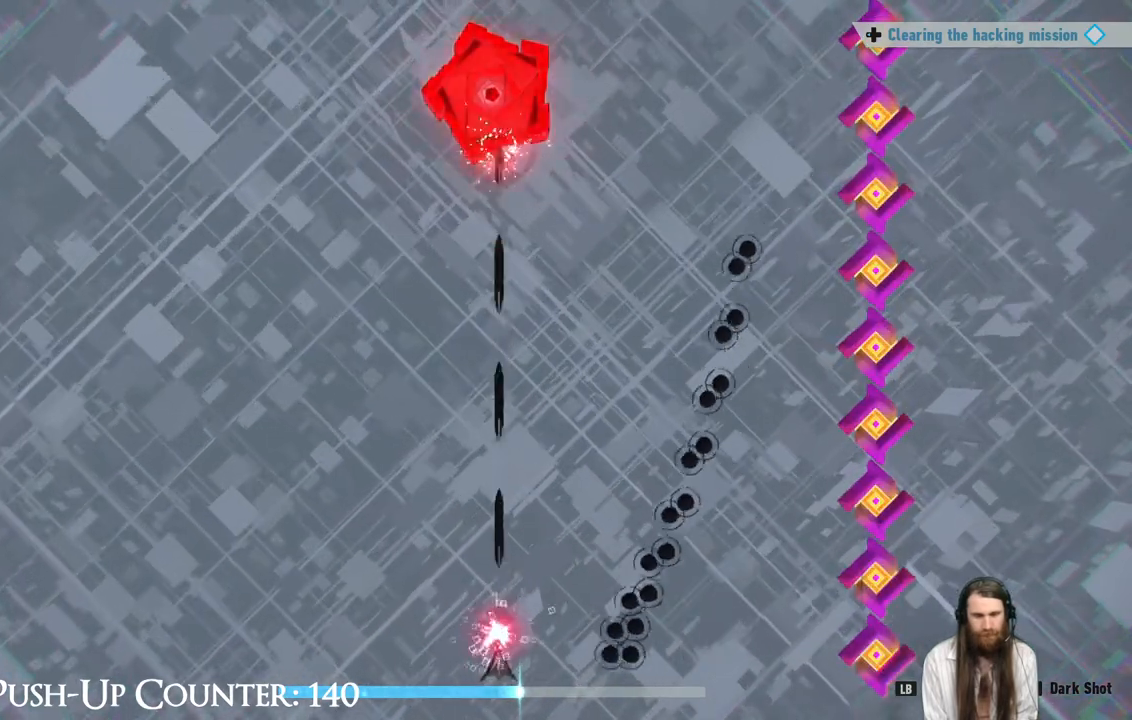
{"buttons": [], "left_stick": "center", "right_stick": "center", "events": []}
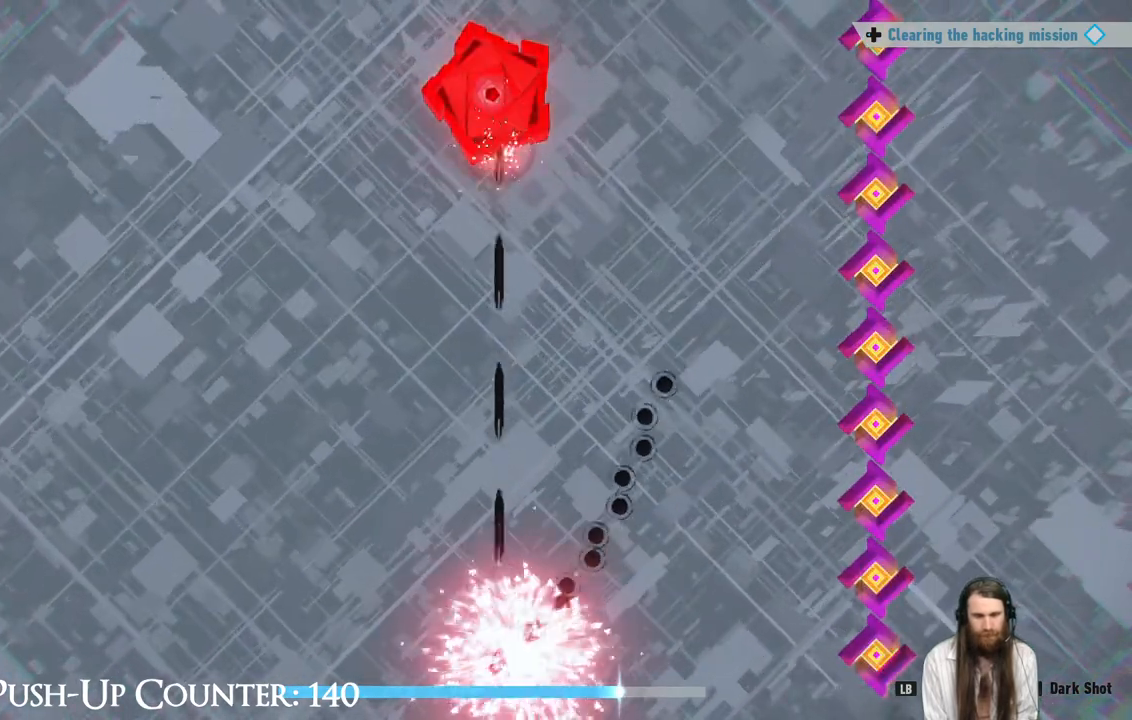
{"buttons": [], "left_stick": "center", "right_stick": "center", "events": []}
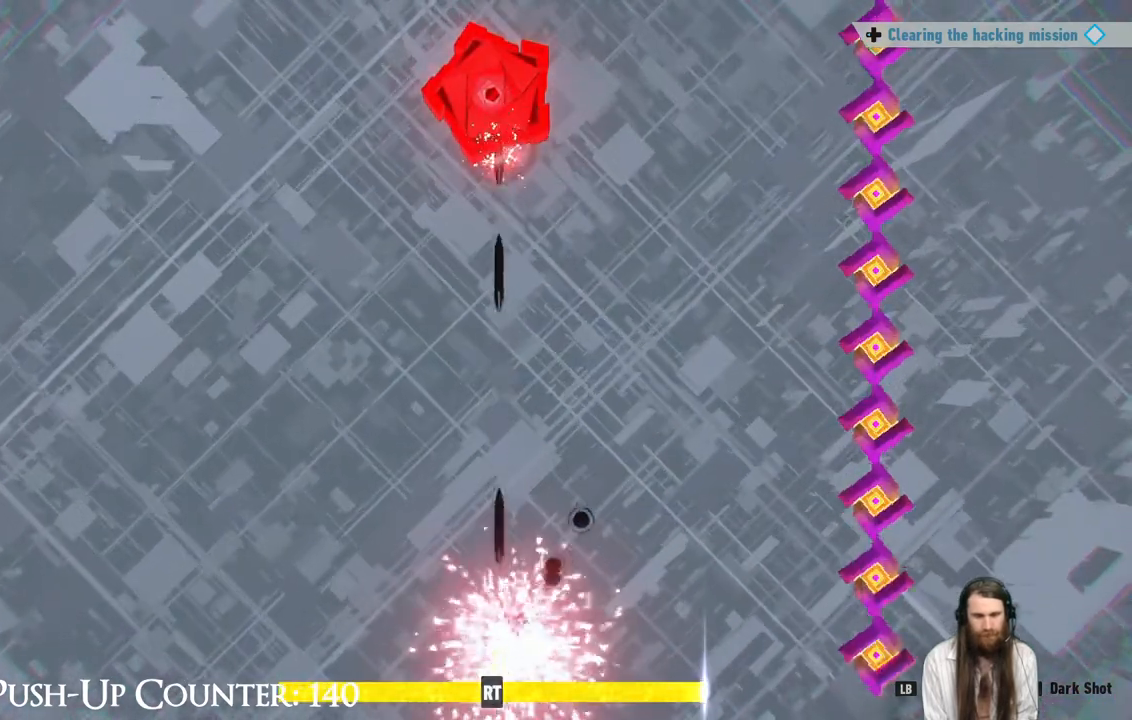
{"buttons": ["R2"], "left_stick": "center", "right_stick": "center", "events": [[450, "R2", "down"]]}
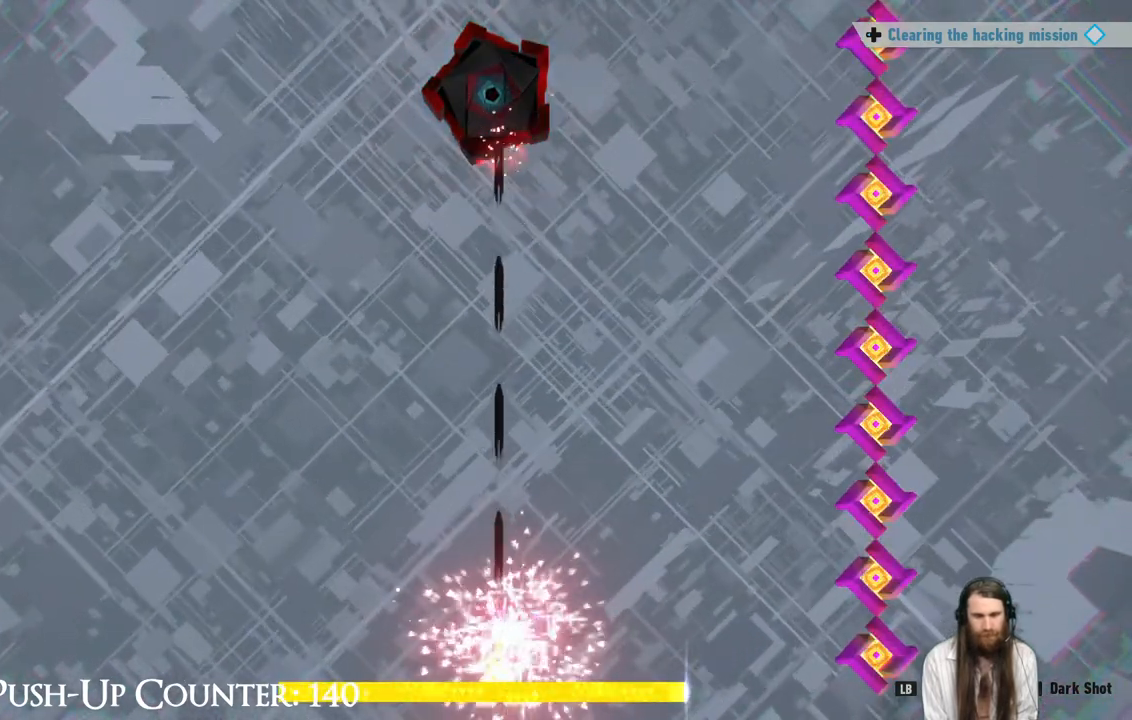
{"buttons": [], "left_stick": "center", "right_stick": "center", "events": [[217, "R2", "up"]]}
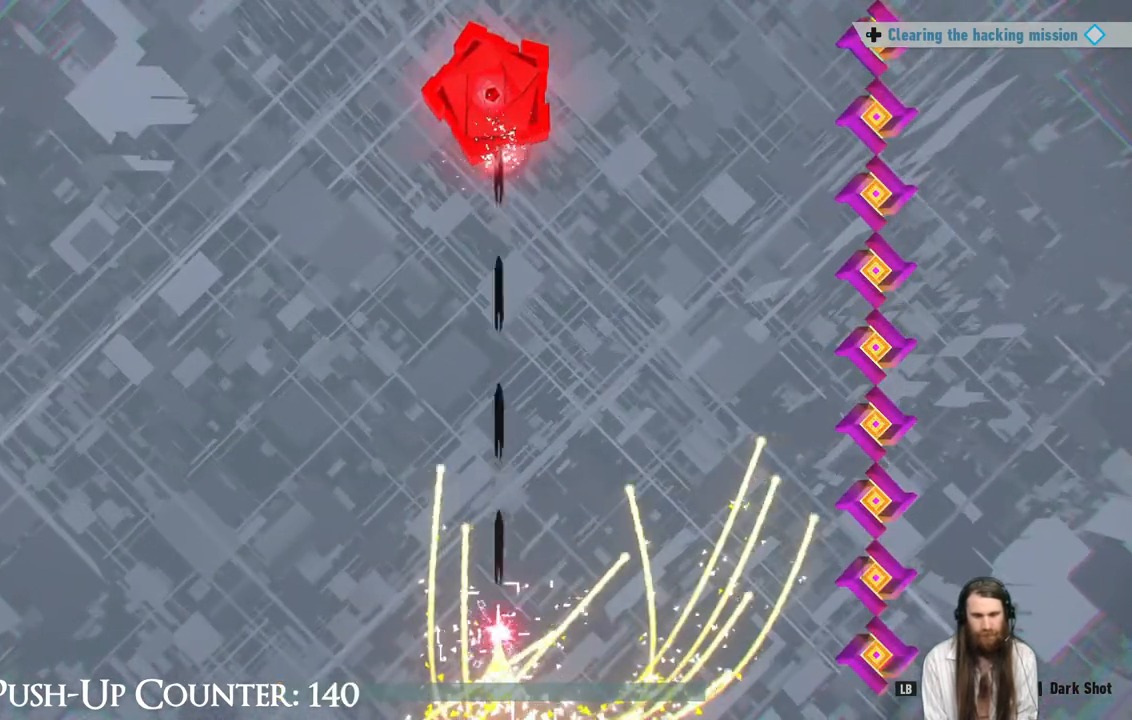
{"buttons": [], "left_stick": "center", "right_stick": "center", "events": []}
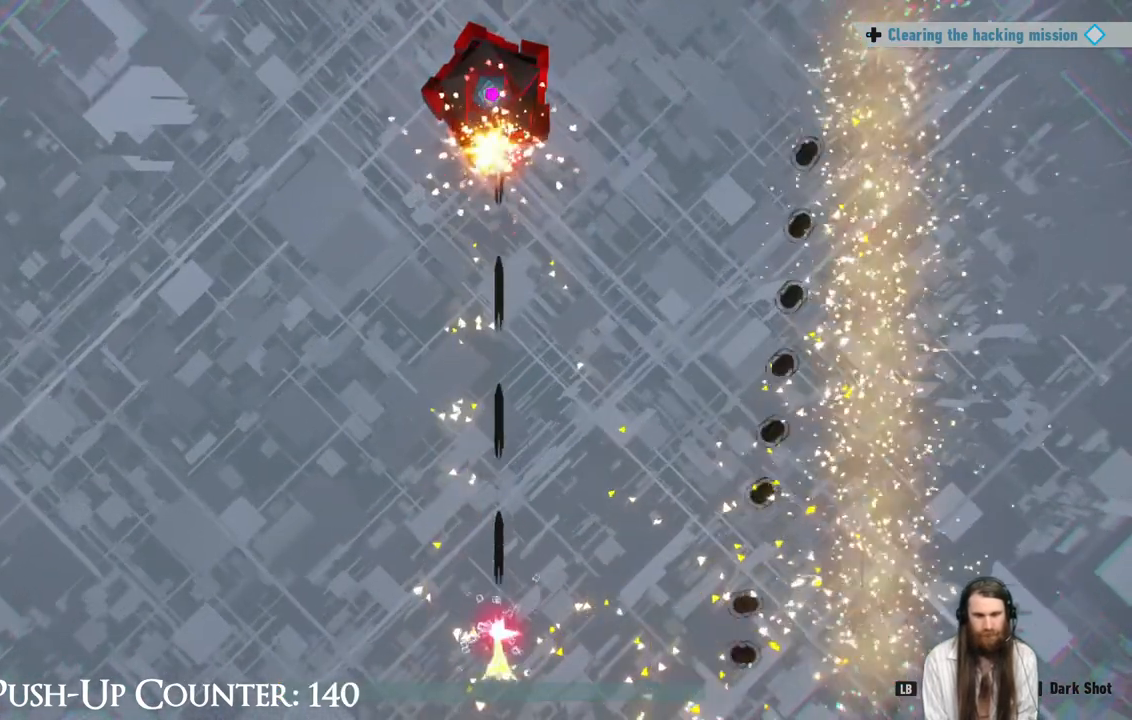
{"buttons": [], "left_stick": "center", "right_stick": "center", "events": []}
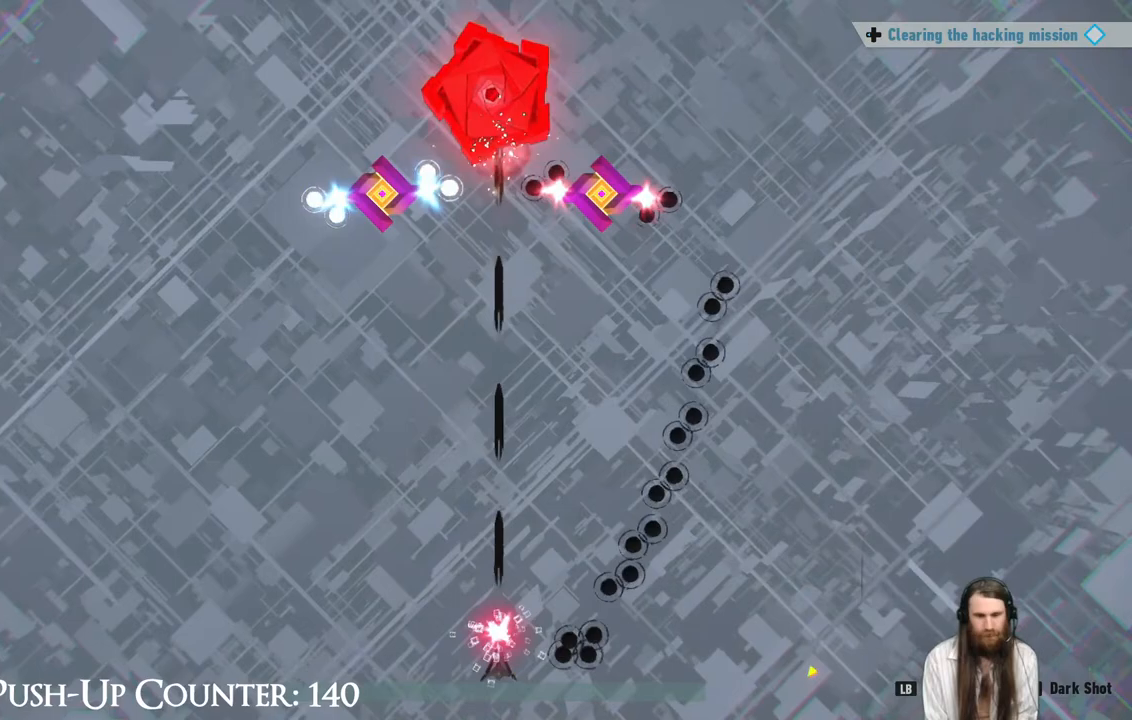
{"buttons": [], "left_stick": "center", "right_stick": "center", "events": []}
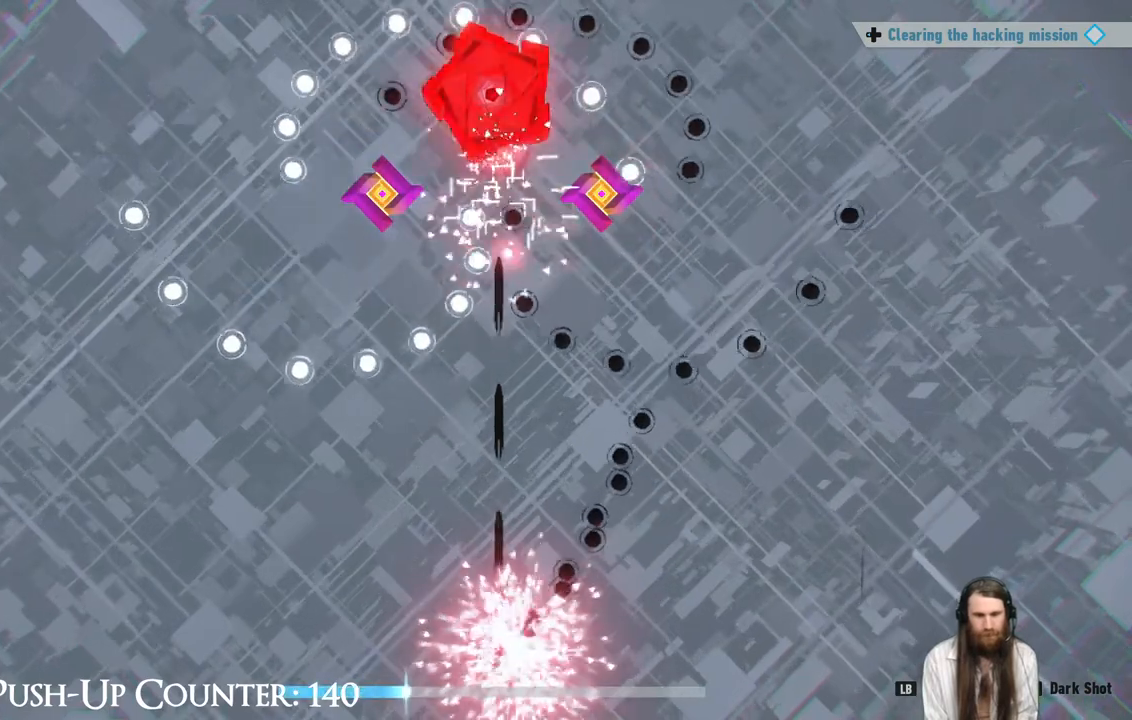
{"buttons": [], "left_stick": "right", "right_stick": "center", "events": [[467, "left_stick", "right"]]}
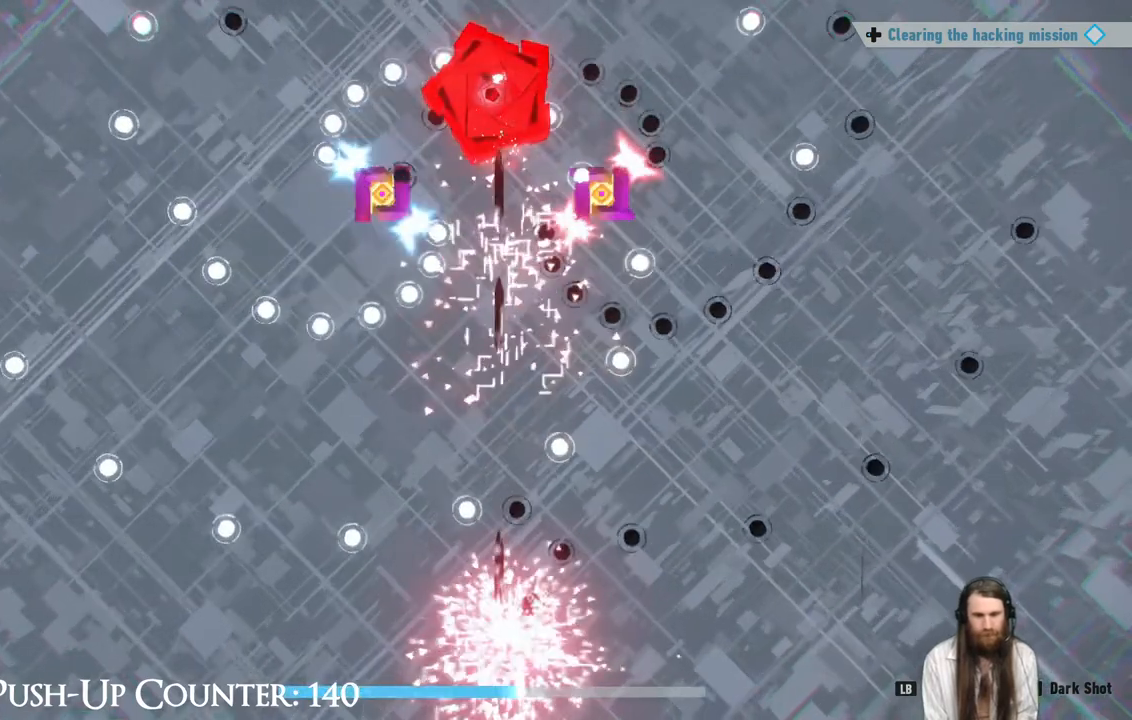
{"buttons": [], "left_stick": "center", "right_stick": "center", "events": [[167, "left_stick", "center"]]}
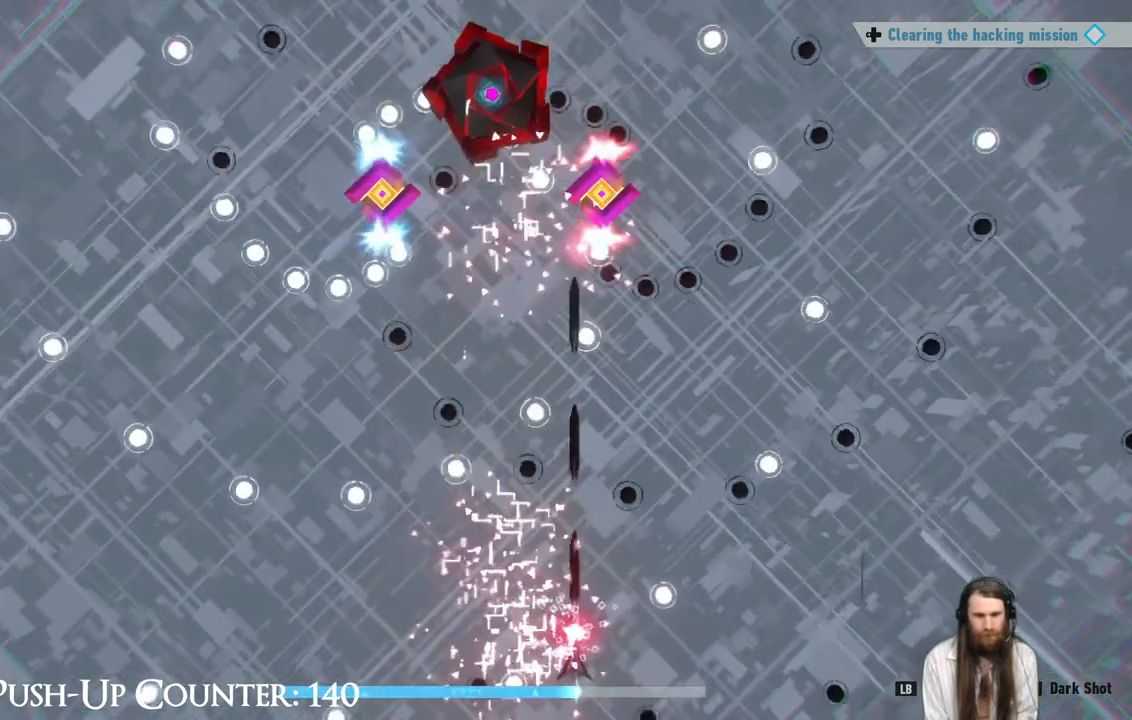
{"buttons": [], "left_stick": "center", "right_stick": "center", "events": [[283, "left_stick", "right"], [417, "left_stick", "center"]]}
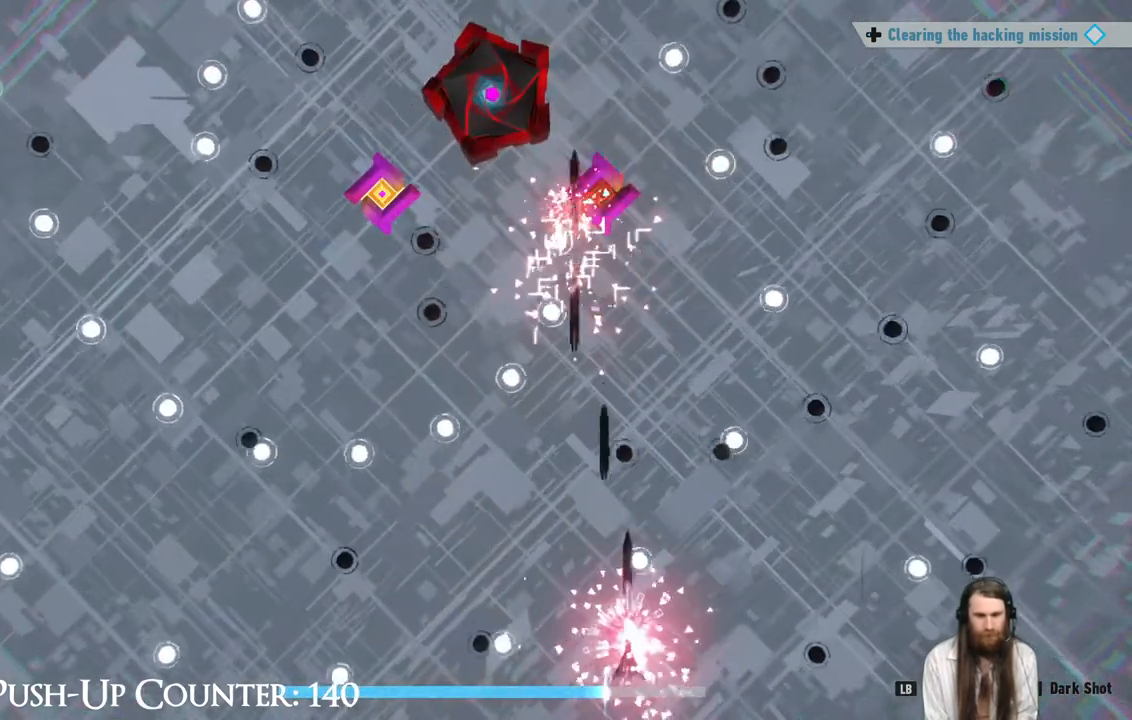
{"buttons": [], "left_stick": "center", "right_stick": "center", "events": [[150, "left_stick", "left"], [300, "left_stick", "center"]]}
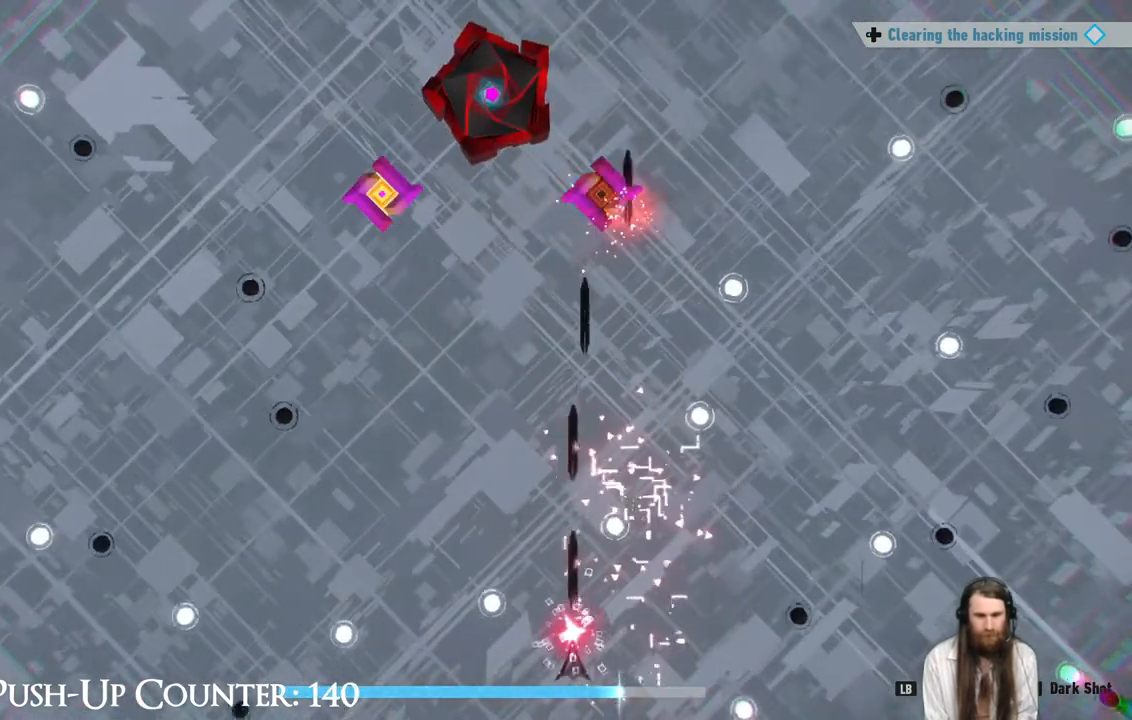
{"buttons": [], "left_stick": "center", "right_stick": "center", "events": [[267, "left_stick", "left"], [467, "left_stick", "center"]]}
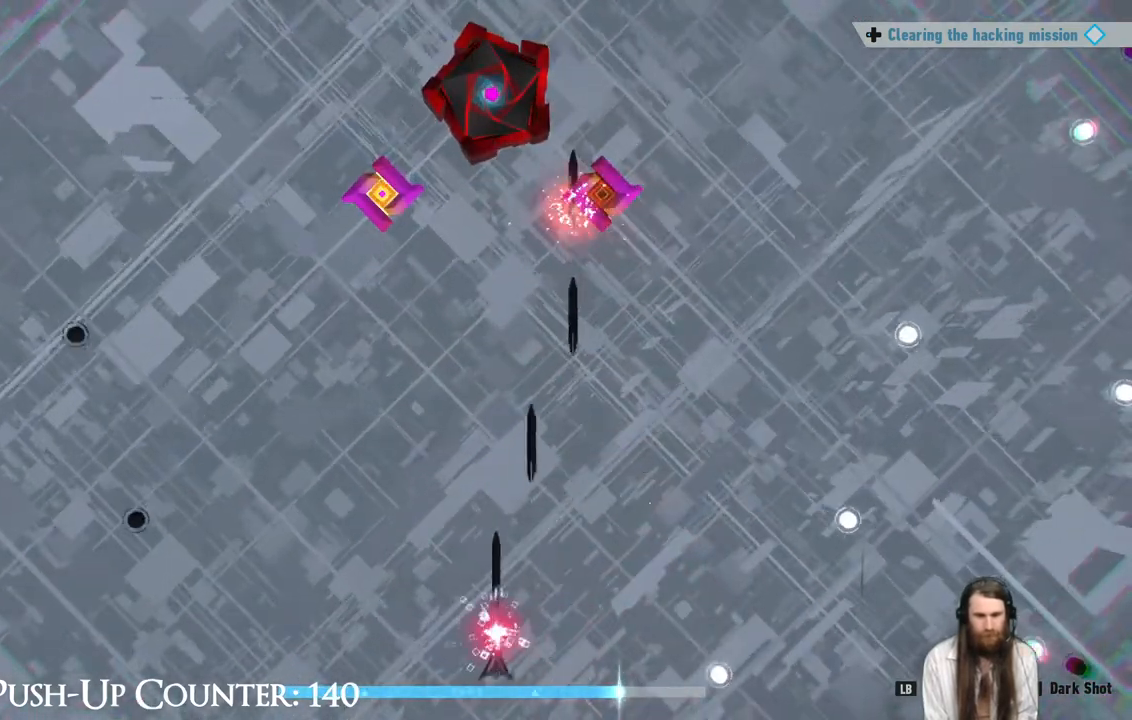
{"buttons": [], "left_stick": "center", "right_stick": "center", "events": [[150, "left_stick", "right"], [400, "left_stick", "center"]]}
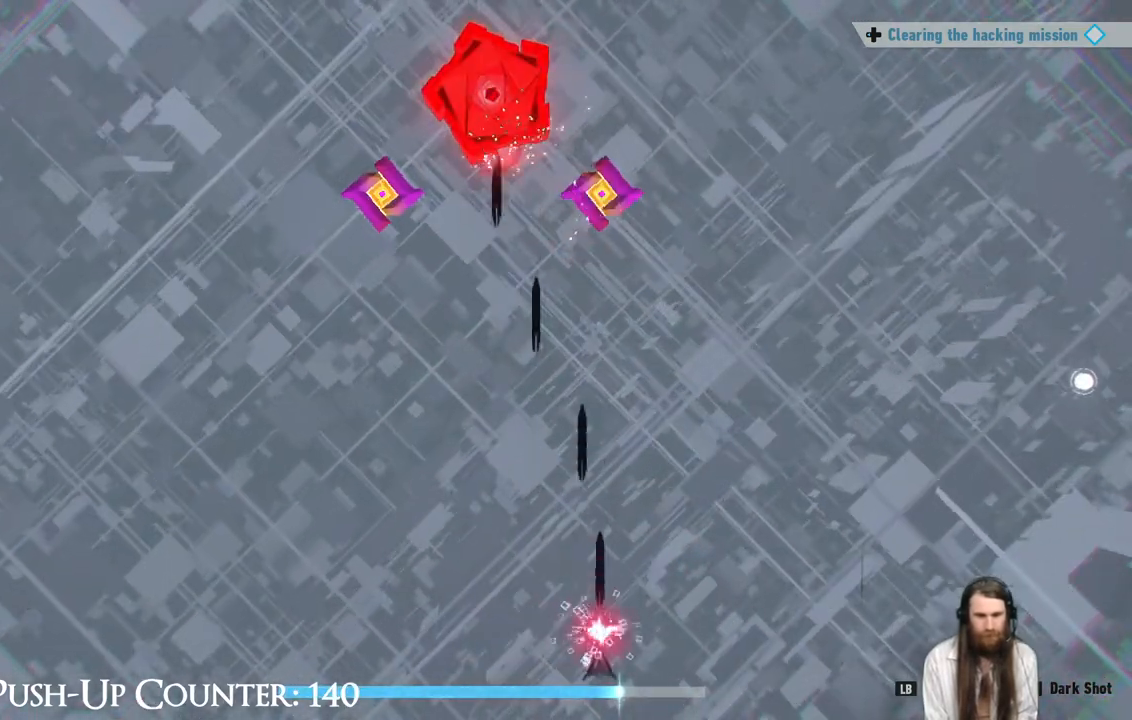
{"buttons": [], "left_stick": "center", "right_stick": "center", "events": []}
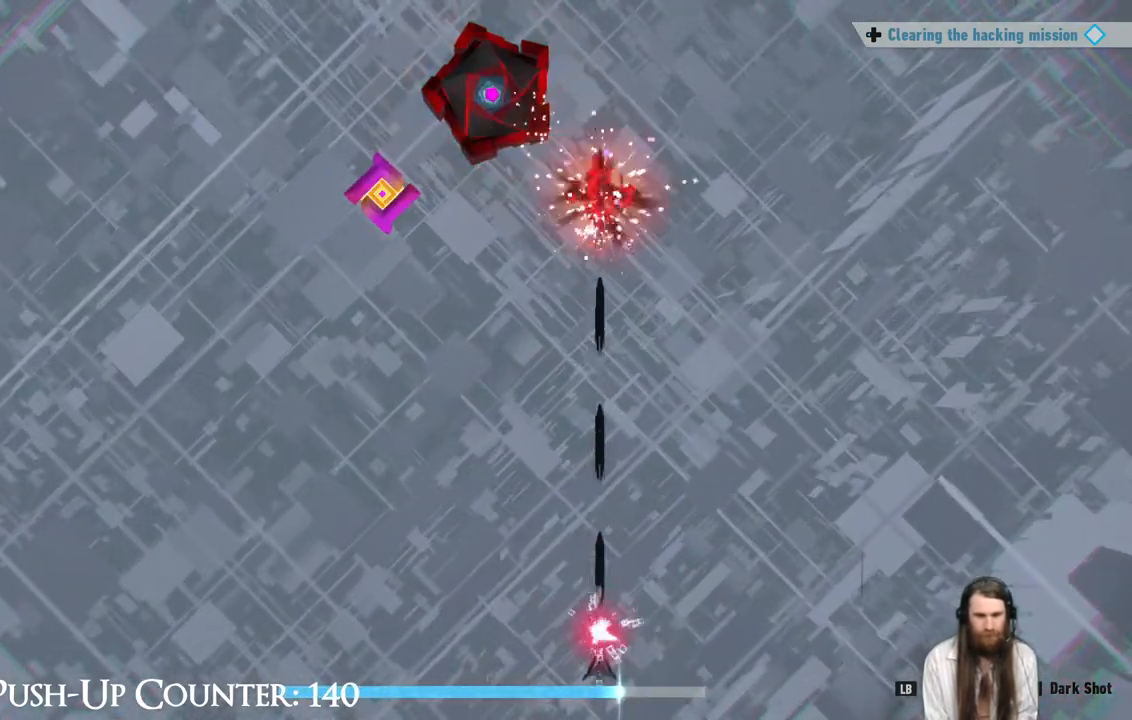
{"buttons": [], "left_stick": "left", "right_stick": "center", "events": [[283, "left_stick", "left"]]}
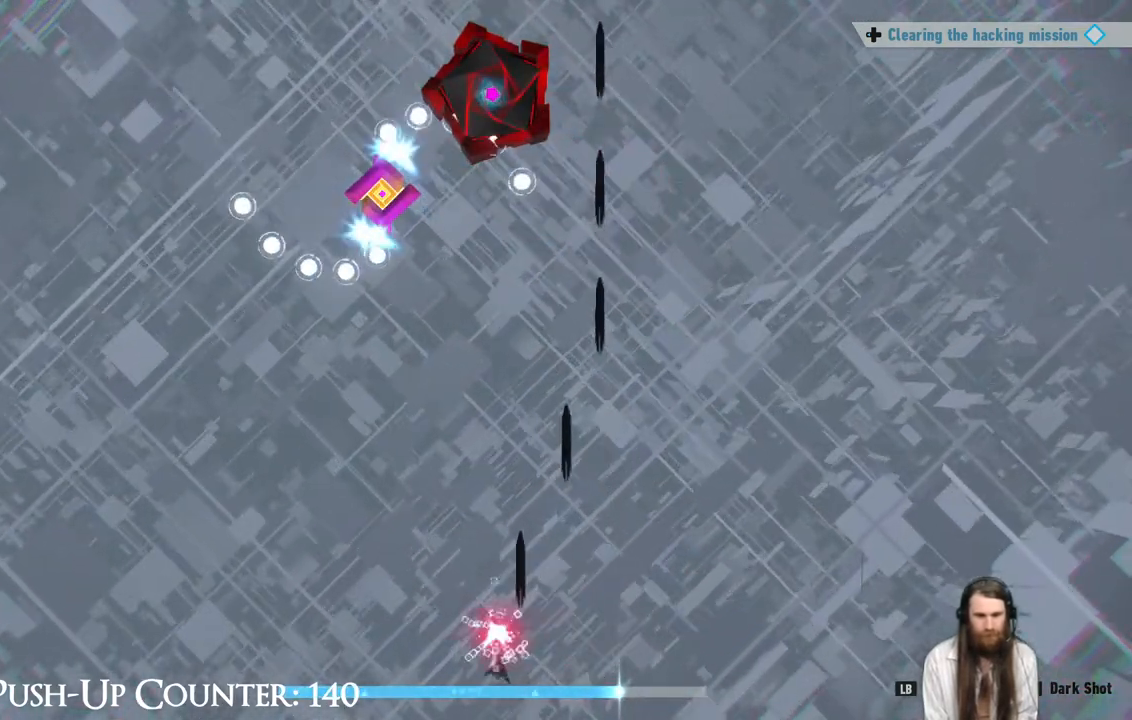
{"buttons": [], "left_stick": "center", "right_stick": "center", "events": [[67, "left_stick", "center"]]}
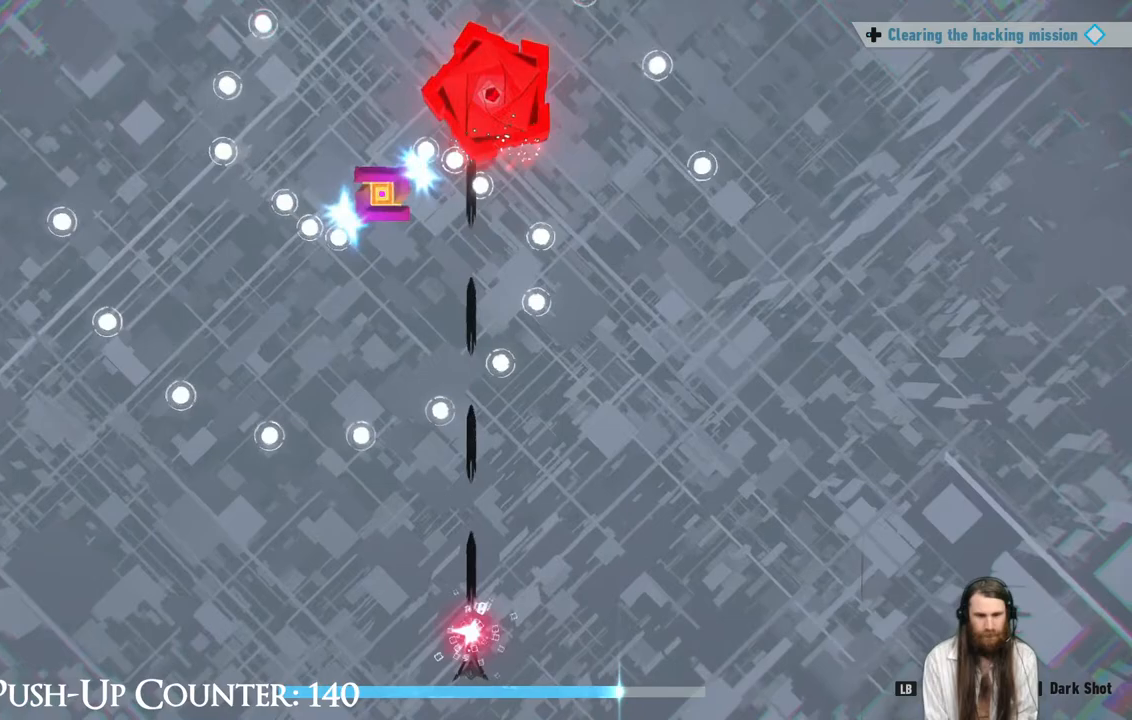
{"buttons": [], "left_stick": "center", "right_stick": "center", "events": [[200, "left_stick", "left"], [383, "left_stick", "center"]]}
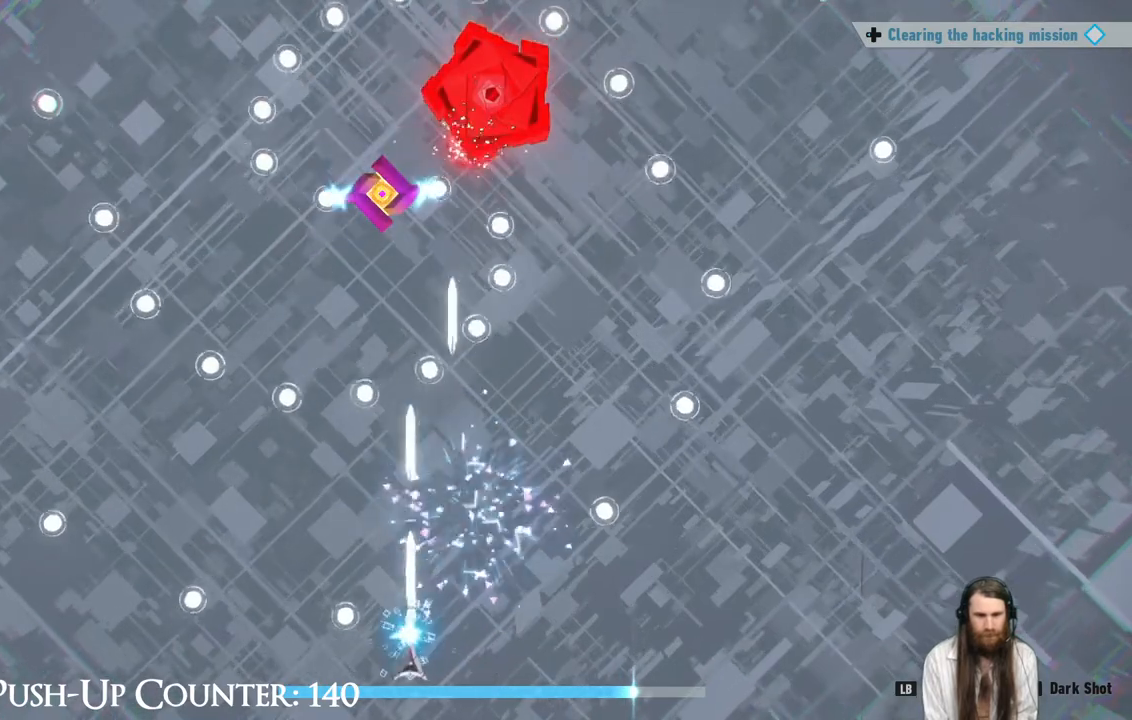
{"buttons": [], "left_stick": "left", "right_stick": "center", "events": [[250, "left_stick", "right"], [433, "left_stick", "left"]]}
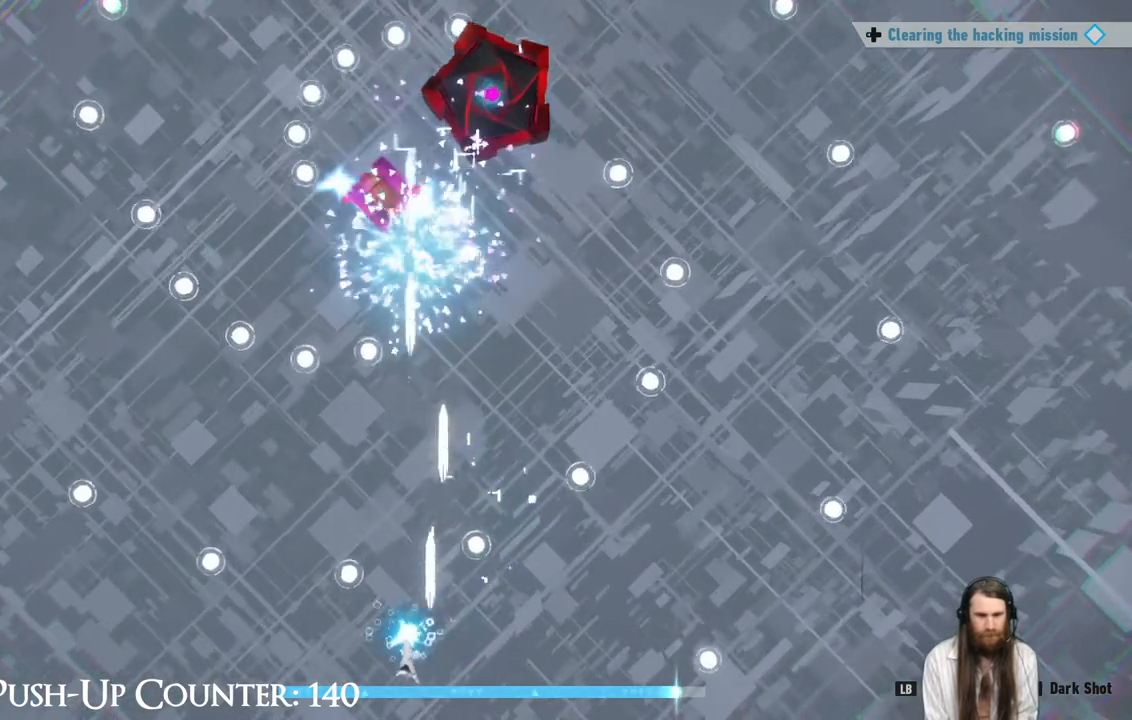
{"buttons": [], "left_stick": "right", "right_stick": "center", "events": [[67, "left_stick", "center"], [467, "left_stick", "right"]]}
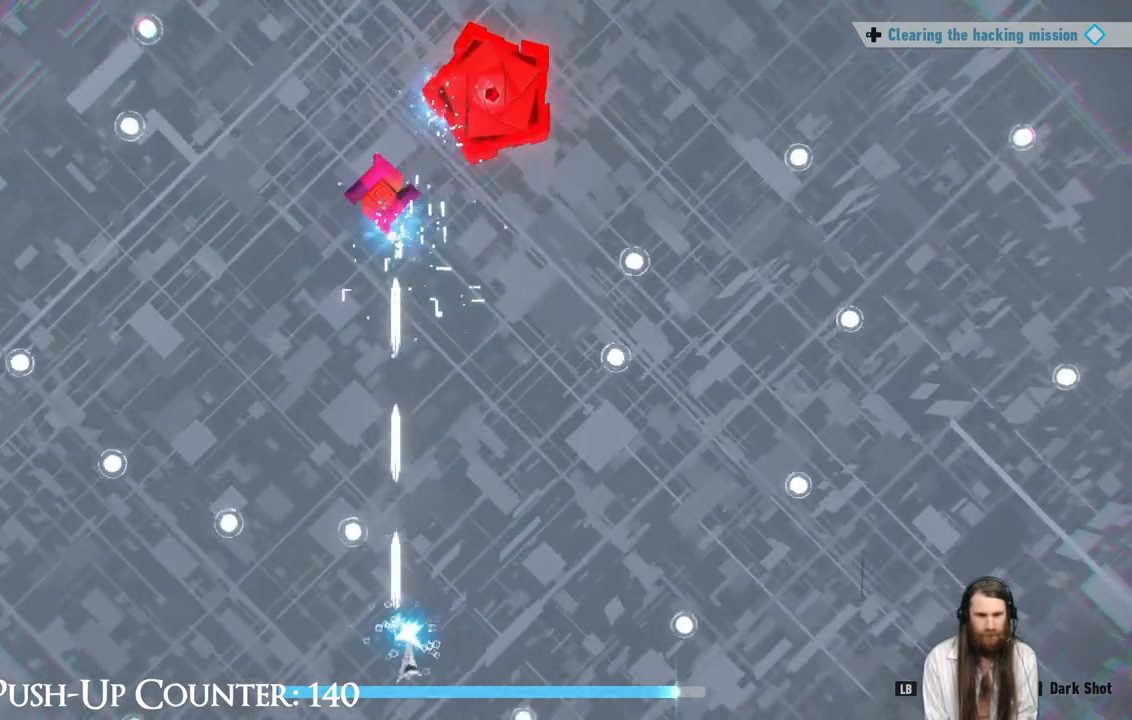
{"buttons": [], "left_stick": "center", "right_stick": "center", "events": [[100, "left_stick", "center"], [167, "left_stick", "left"], [333, "left_stick", "center"]]}
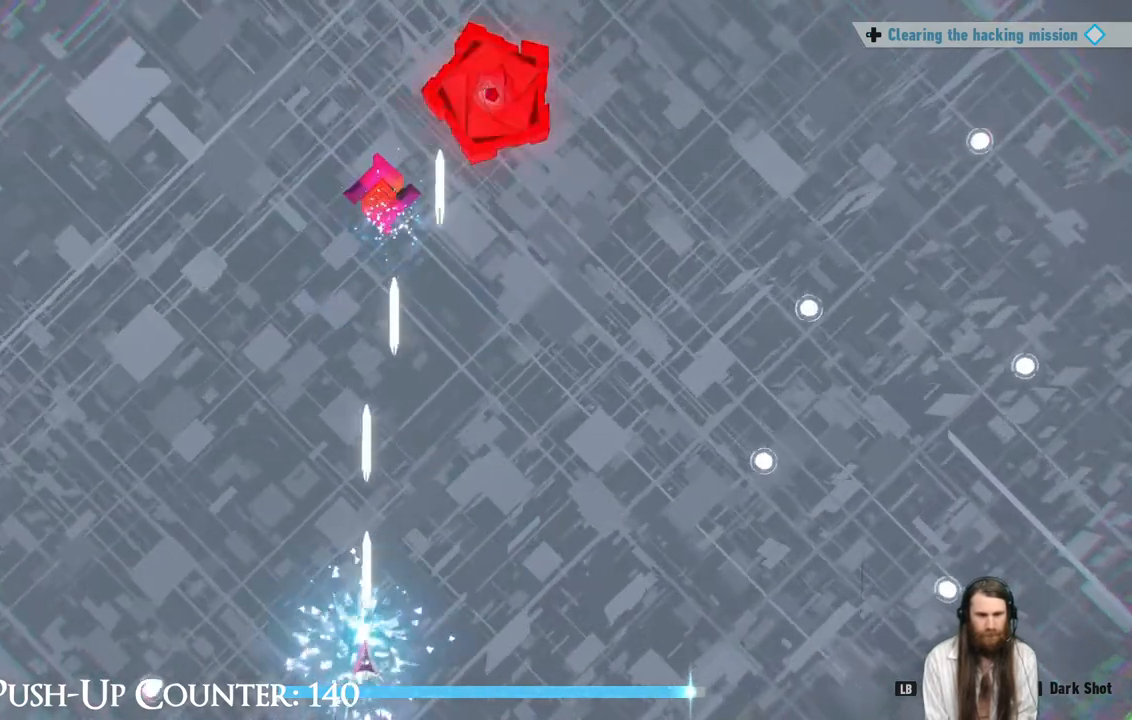
{"buttons": [], "left_stick": "center", "right_stick": "center", "events": [[117, "left_stick", "right"], [433, "left_stick", "center"]]}
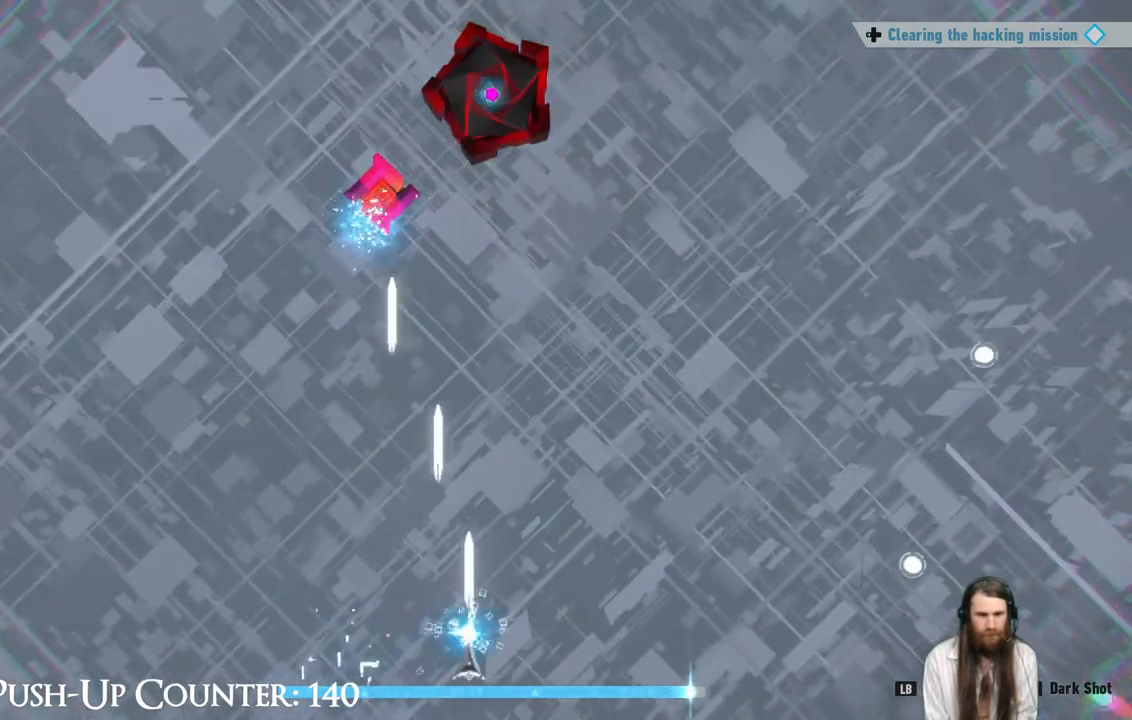
{"buttons": [], "left_stick": "center", "right_stick": "center", "events": [[133, "left_stick", "left"], [317, "left_stick", "center"]]}
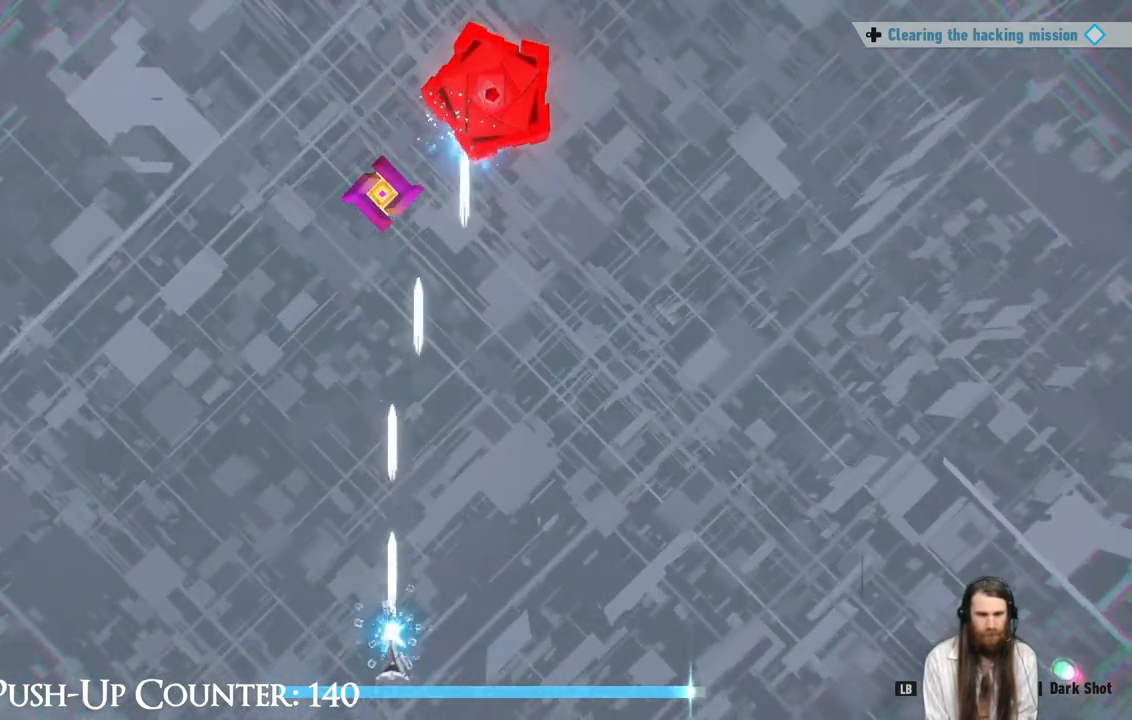
{"buttons": [], "left_stick": "center", "right_stick": "center", "events": []}
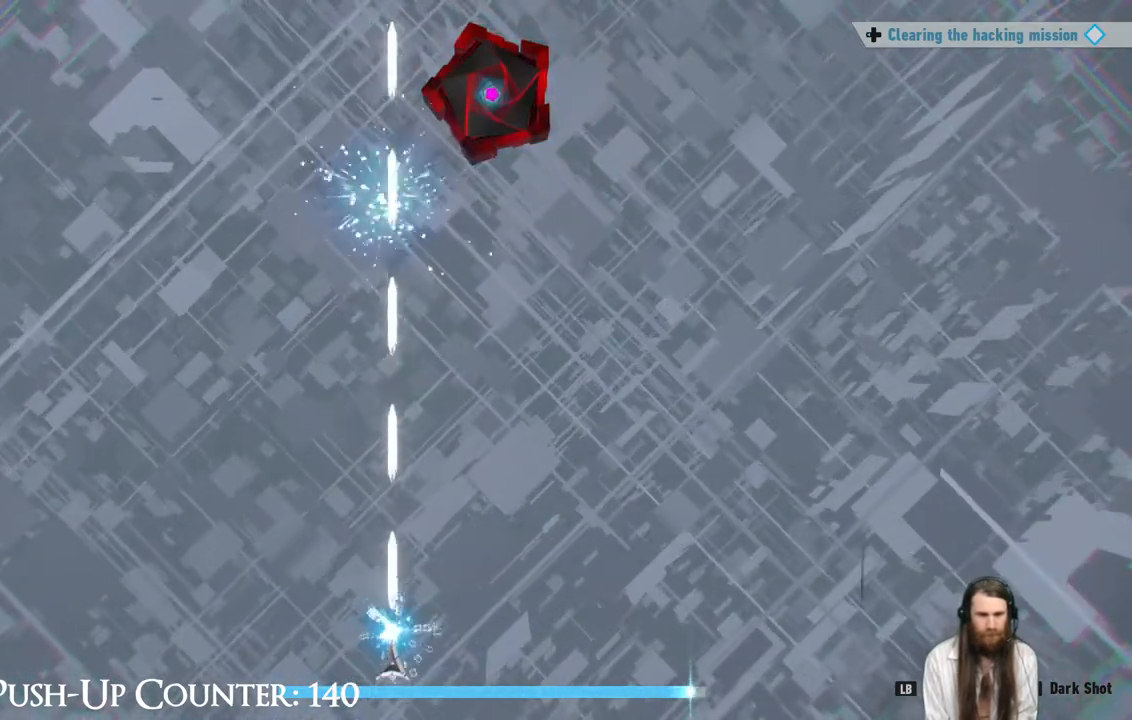
{"buttons": [], "left_stick": "center", "right_stick": "center", "events": [[150, "left_stick", "right"], [333, "left_stick", "center"]]}
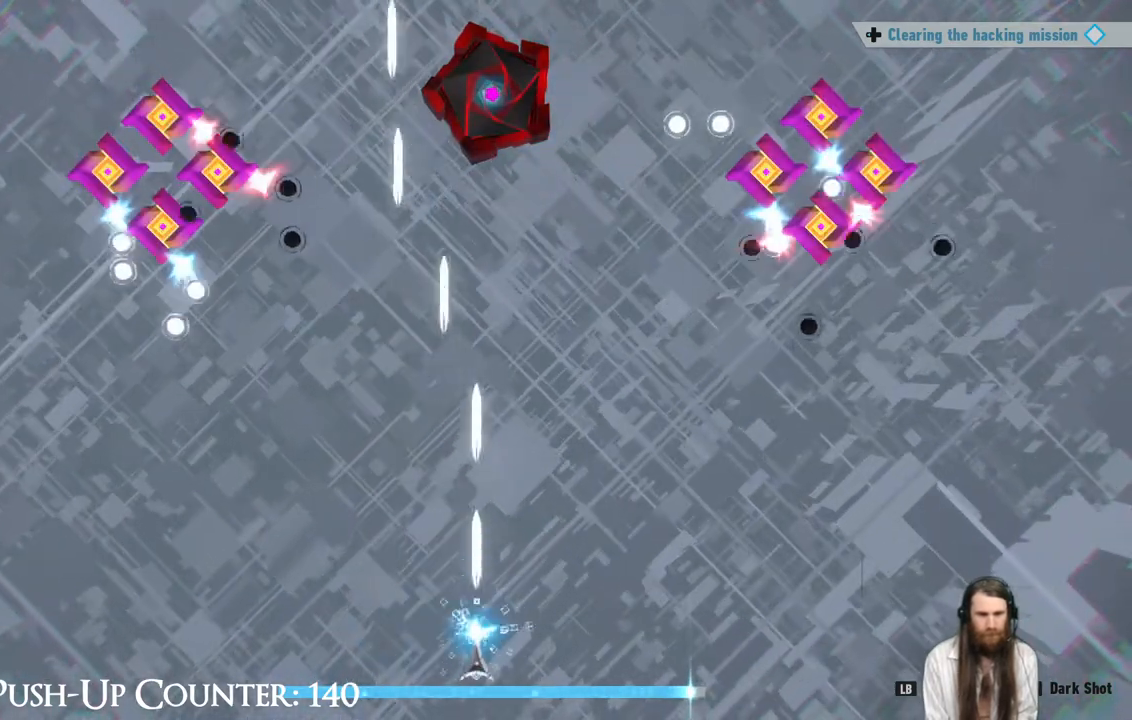
{"buttons": [], "left_stick": "center", "right_stick": "center", "events": [[133, "left_stick", "right"], [367, "left_stick", "center"]]}